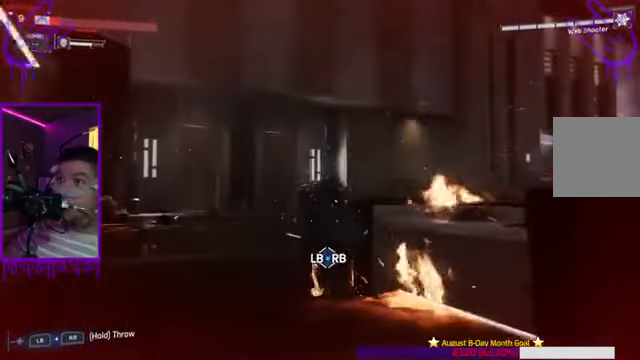
Gameplay with a controller (Xbox layout); each line is a JSON object with the inputs held at the frame after it. "events" lists button and stick changes between this image and that frame as [ms after this image, input, new state], when the widget could be followed in between. Not read: L3 R3.
{"buttons": ["A"], "left_stick": "up", "right_stick": "center", "events": [[234, "A", "down"], [367, "A", "up"], [501, "A", "down"]]}
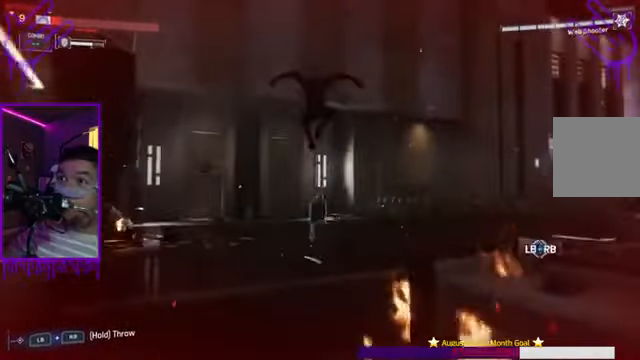
{"buttons": ["A"], "left_stick": "up", "right_stick": "center"}
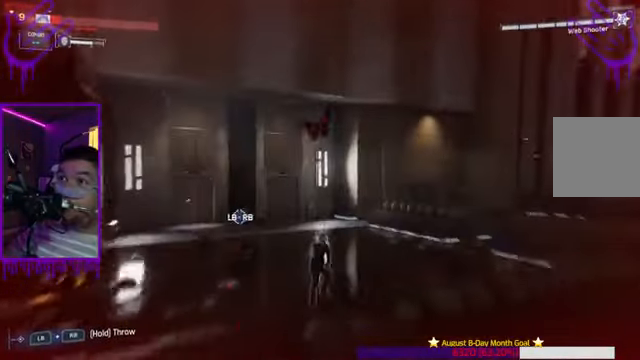
{"buttons": [], "left_stick": "up", "right_stick": "center", "events": [[134, "A", "up"], [267, "A", "down"], [367, "A", "up"]]}
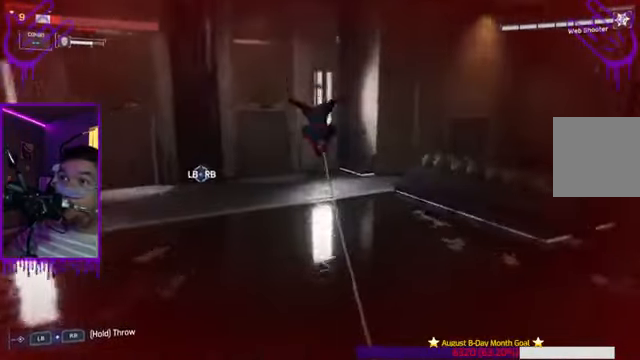
{"buttons": [], "left_stick": "up", "right_stick": "right", "events": [[100, "right_stick", "right"]]}
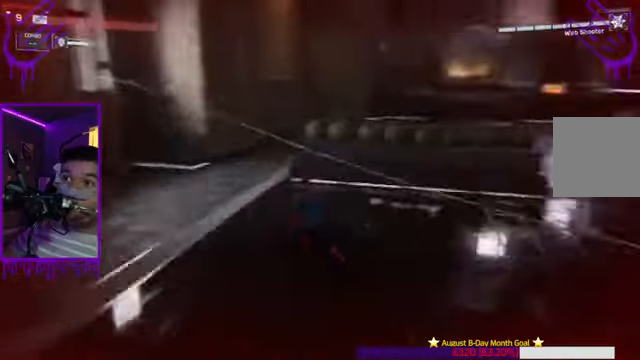
{"buttons": [], "left_stick": "up", "right_stick": "center", "events": [[201, "right_stick", "center"], [301, "A", "down"], [401, "A", "up"]]}
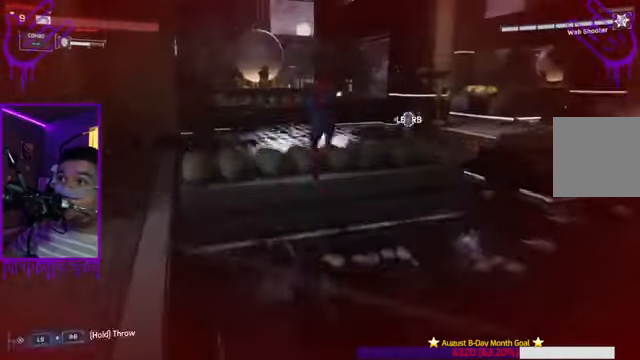
{"buttons": [], "left_stick": "up", "right_stick": "center", "events": [[67, "A", "down"], [200, "A", "up"], [300, "A", "down"], [434, "A", "up"]]}
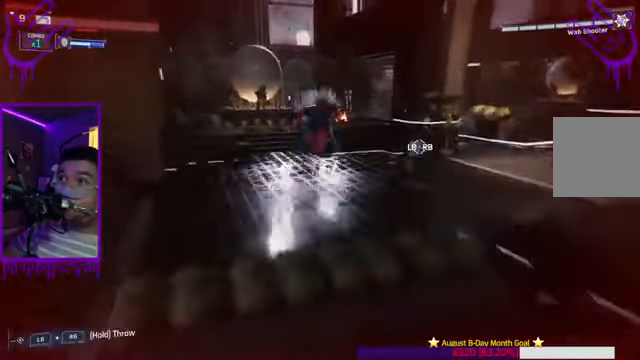
{"buttons": [], "left_stick": "up", "right_stick": "up-left", "events": [[468, "right_stick", "up-left"]]}
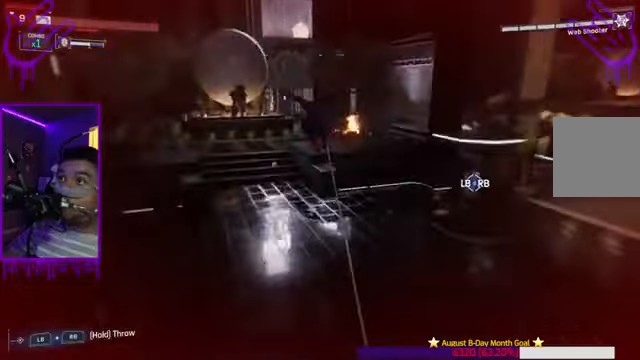
{"buttons": [], "left_stick": "up", "right_stick": "up-left", "events": [[334, "A", "down"], [501, "A", "up"]]}
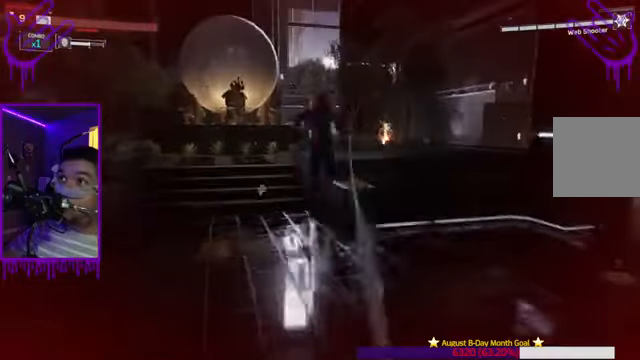
{"buttons": [], "left_stick": "up", "right_stick": "up-left", "events": [[133, "A", "down"], [300, "A", "up"], [367, "A", "down"], [500, "A", "up"]]}
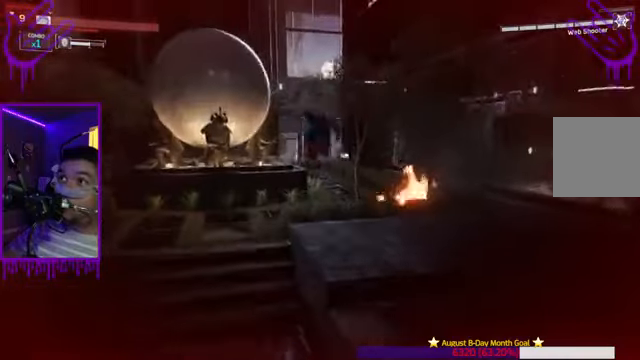
{"buttons": [], "left_stick": "up", "right_stick": "up-right", "events": [[67, "A", "down"], [200, "A", "up"], [200, "right_stick", "up"], [467, "right_stick", "up-right"]]}
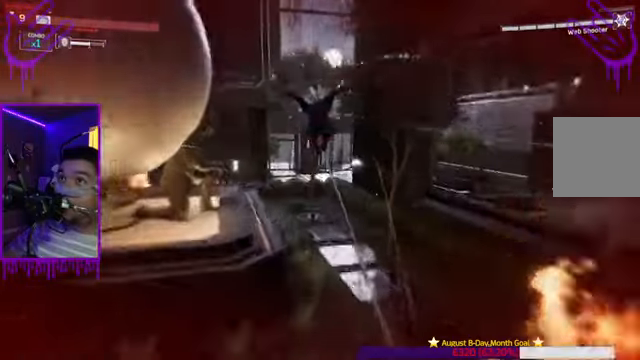
{"buttons": [], "left_stick": "up", "right_stick": "up-right", "events": []}
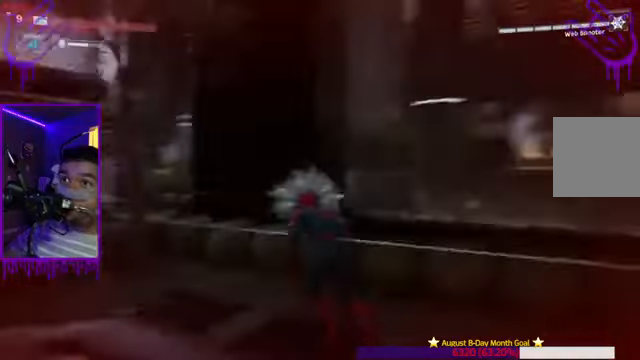
{"buttons": [], "left_stick": "up", "right_stick": "center", "events": [[267, "right_stick", "center"]]}
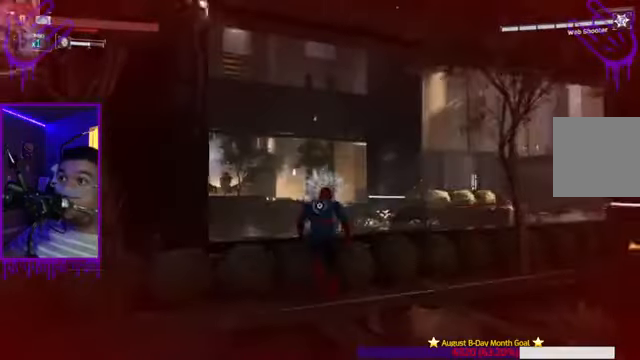
{"buttons": ["A"], "left_stick": "up", "right_stick": "center", "events": [[33, "A", "down"], [166, "A", "up"], [267, "A", "down"], [400, "A", "up"], [500, "A", "down"]]}
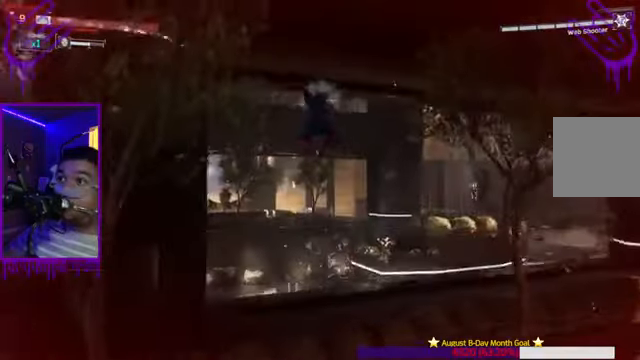
{"buttons": [], "left_stick": "up", "right_stick": "right", "events": [[100, "A", "up"], [334, "right_stick", "right"]]}
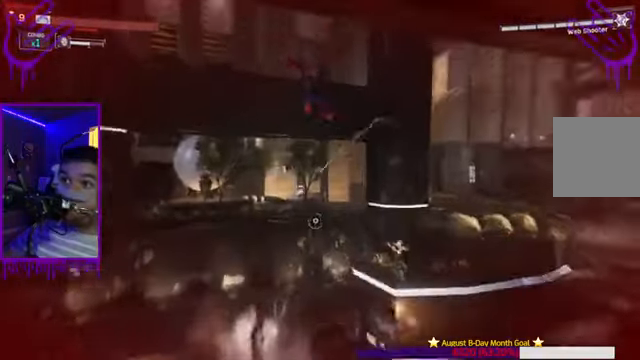
{"buttons": ["A"], "left_stick": "up", "right_stick": "center", "events": [[267, "right_stick", "center"], [500, "A", "down"]]}
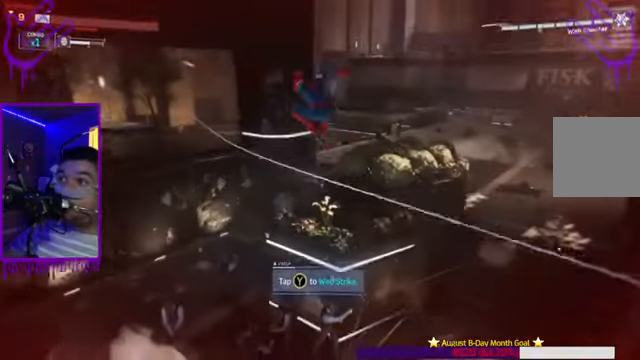
{"buttons": [], "left_stick": "up", "right_stick": "center", "events": [[134, "A", "up"], [300, "A", "down"], [434, "A", "up"]]}
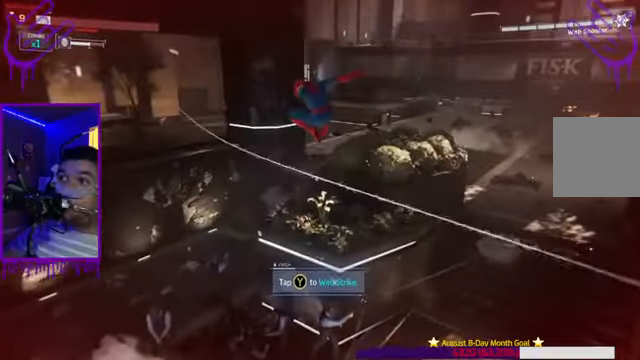
{"buttons": ["Y"], "left_stick": "up", "right_stick": "up", "events": [[166, "right_stick", "up"], [200, "Y", "down"]]}
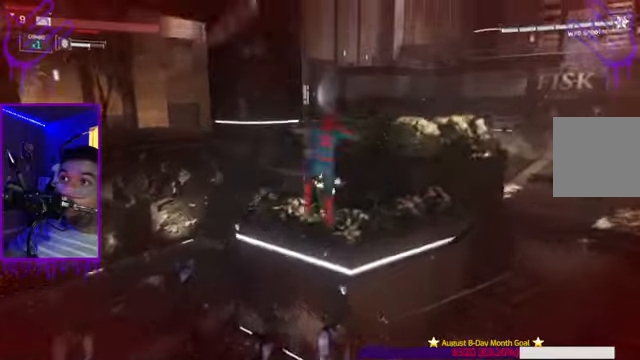
{"buttons": [], "left_stick": "up", "right_stick": "up", "events": [[267, "Y", "up"]]}
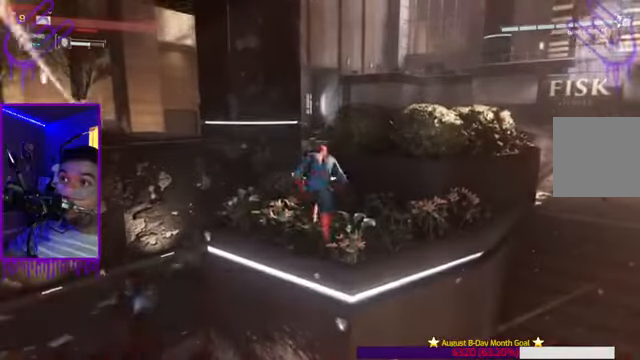
{"buttons": [], "left_stick": "up", "right_stick": "up", "events": [[267, "Y", "down"], [500, "Y", "up"]]}
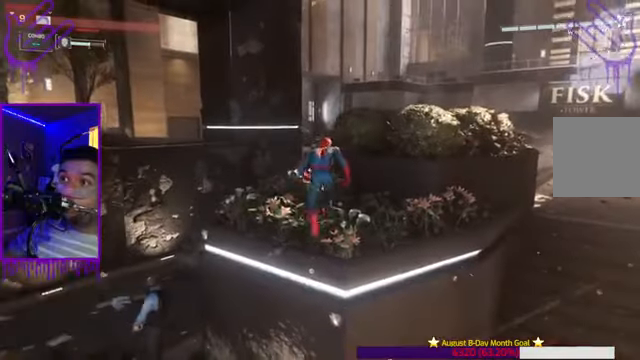
{"buttons": [], "left_stick": "up", "right_stick": "up", "events": [[368, "A", "down"], [501, "A", "up"]]}
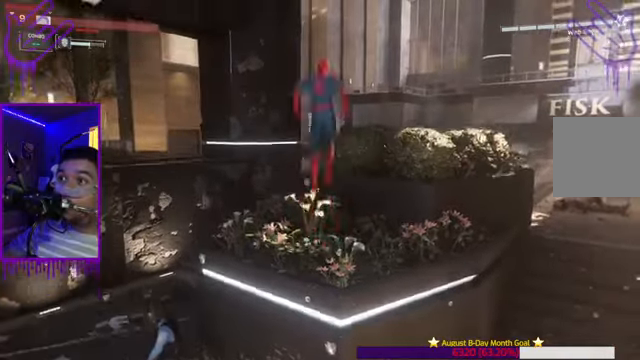
{"buttons": [], "left_stick": "up", "right_stick": "right", "events": [[67, "right_stick", "center"], [133, "A", "down"], [234, "A", "up"], [500, "right_stick", "right"]]}
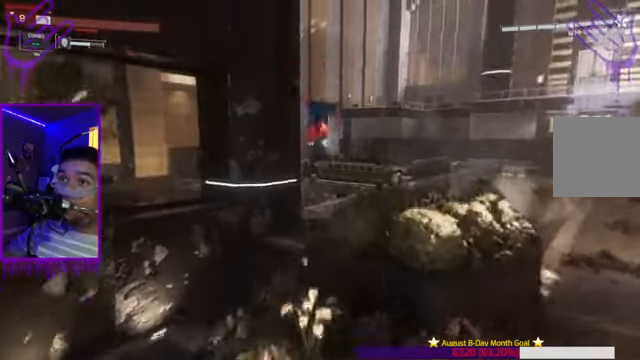
{"buttons": [], "left_stick": "up", "right_stick": "center", "events": [[501, "right_stick", "center"]]}
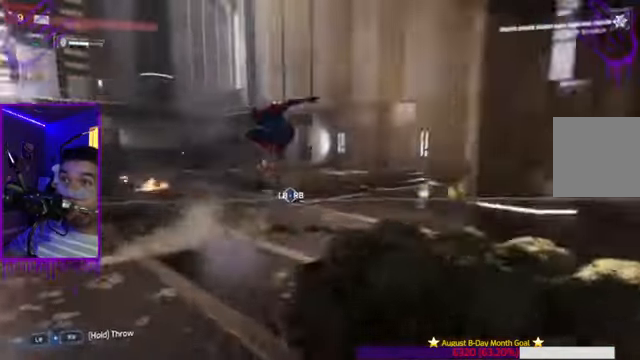
{"buttons": [], "left_stick": "up", "right_stick": "center", "events": [[334, "Y", "down"], [500, "Y", "up"]]}
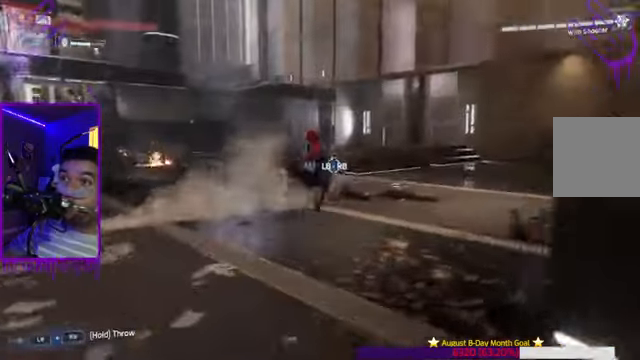
{"buttons": [], "left_stick": "up", "right_stick": "center", "events": [[401, "A", "down"], [501, "A", "up"]]}
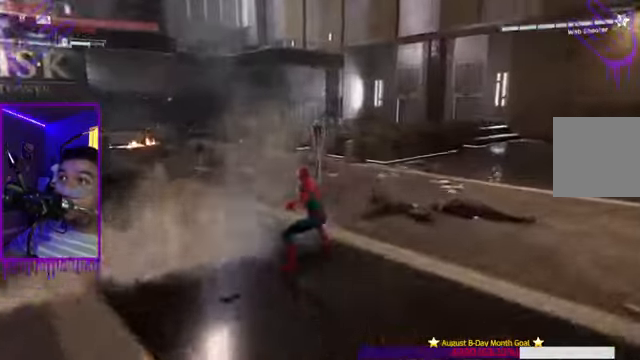
{"buttons": ["Y"], "left_stick": "up", "right_stick": "center", "events": [[133, "A", "down"], [234, "A", "up"], [500, "Y", "down"]]}